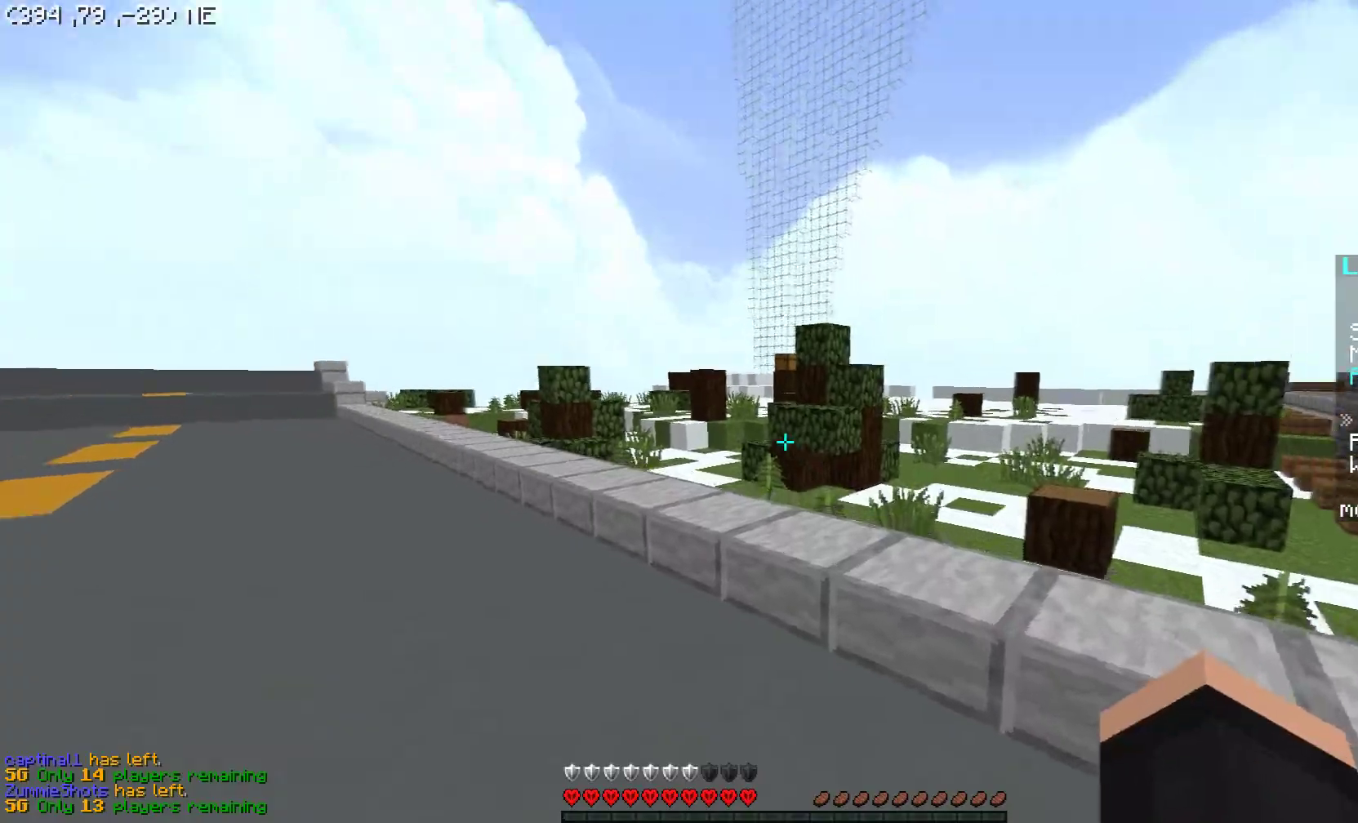
Gameplay with keyboard and mouse; each line is a JSON object with the keys and mouse buttons held at the frame after it. "events" lists presses ("down") and releases ("up") of "a", "d", "s", "space", "w", "mouse_left" and "mouse_right" between this image and that frame as [ms after this image, input, new state], when the widget could be followed in between. "mouse_left", "mouse_right" = the "left", "right" buttons of the "mouse" list. No other keys are recorded. Fast repeated clicks can show as one long hold. Mouse movement is not recorded.
{"keys": ["space", "w"], "mouse": [], "events": [[150, "space", "down"]]}
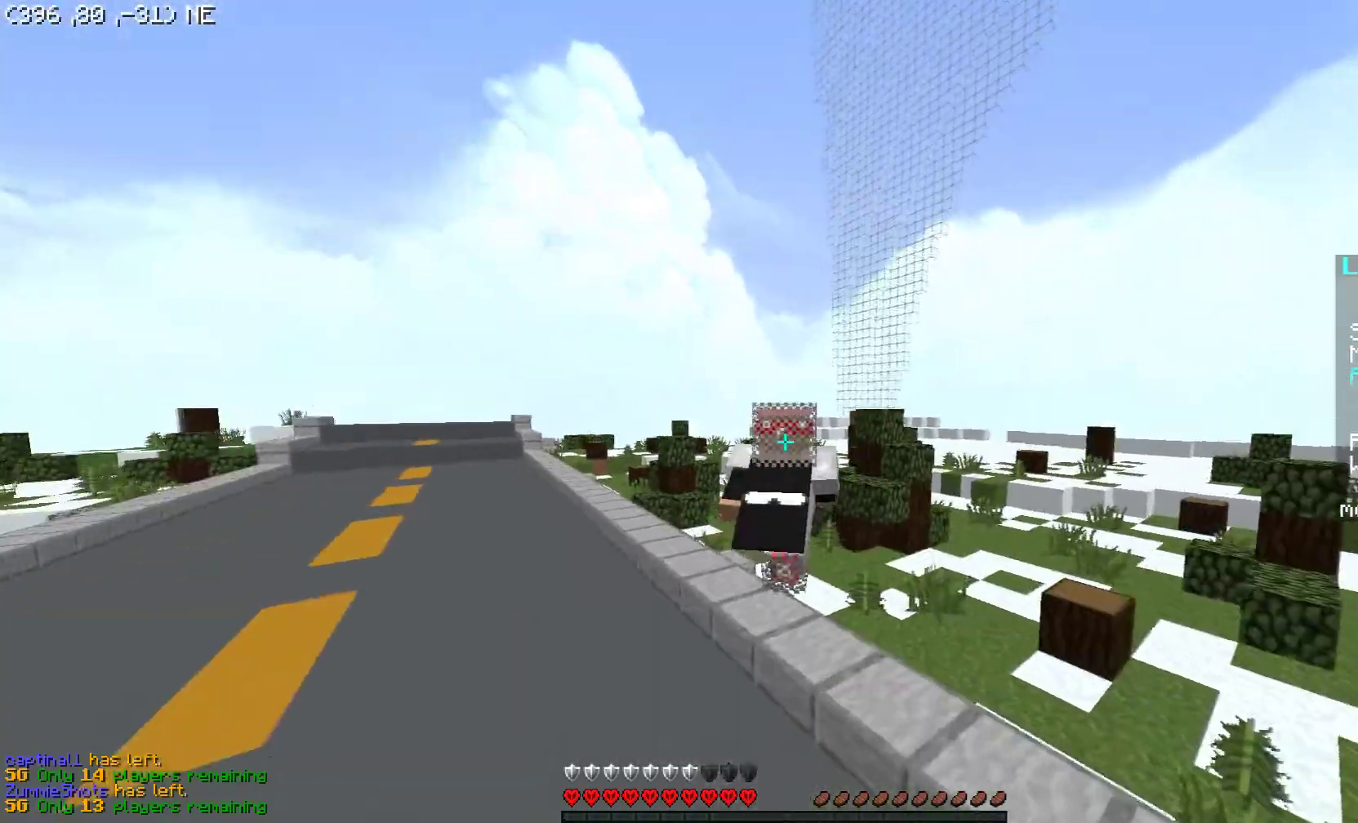
{"keys": ["space", "w"], "mouse": [], "events": []}
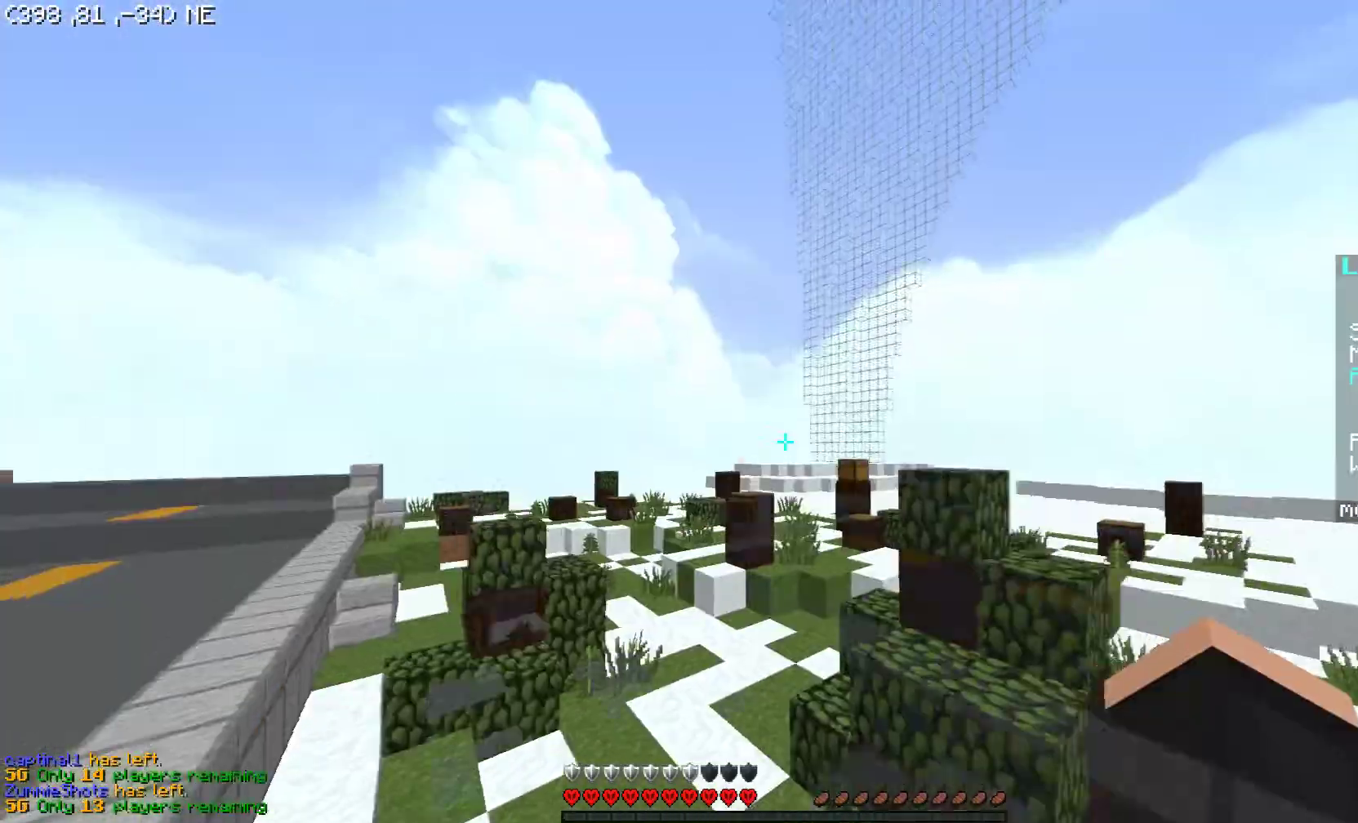
{"keys": ["space", "w"], "mouse": ["left"], "events": [[100, "a", "down"], [200, "a", "up"], [200, "mouse_left", "down"]]}
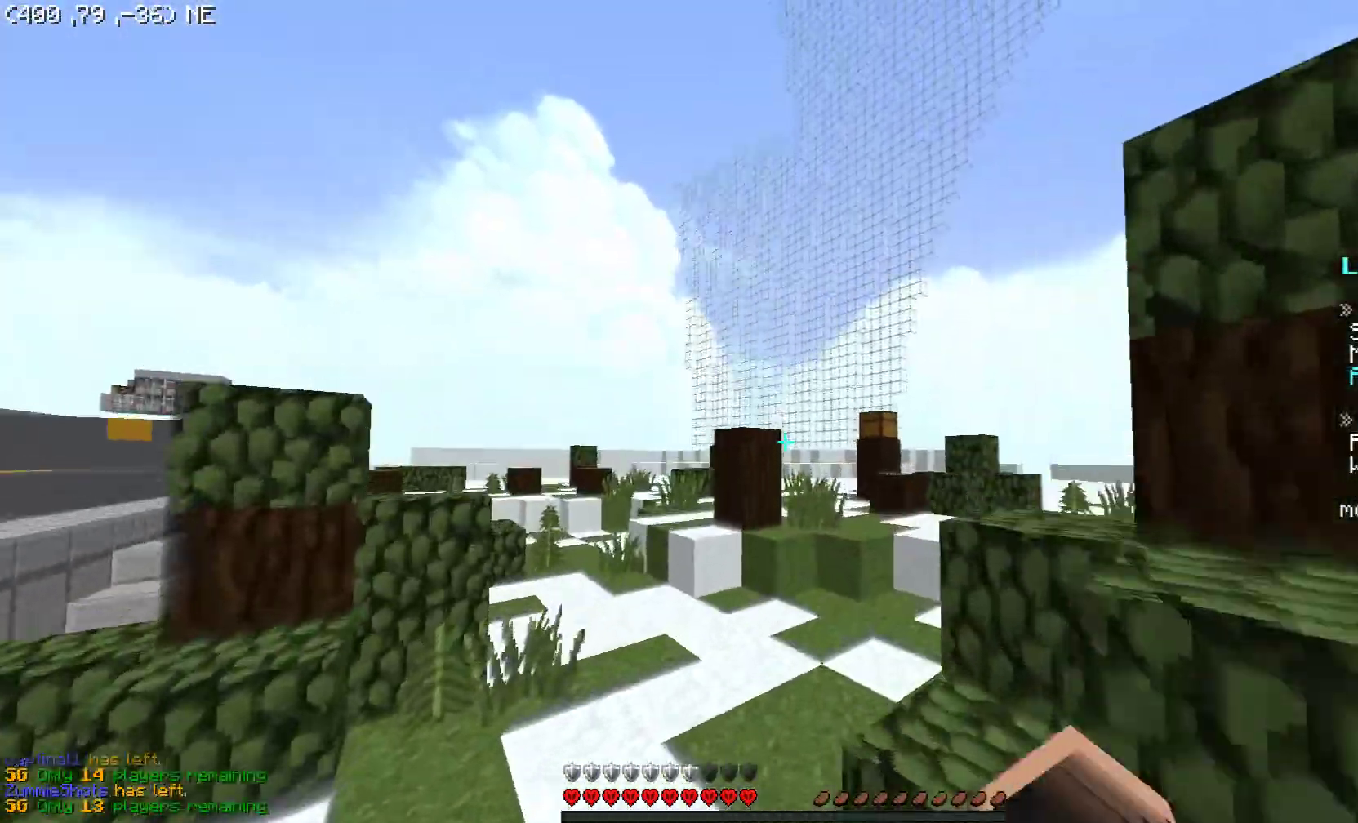
{"keys": ["w"], "mouse": [], "events": [[200, "mouse_left", "up"], [300, "a", "down"], [350, "space", "up"], [400, "a", "up"]]}
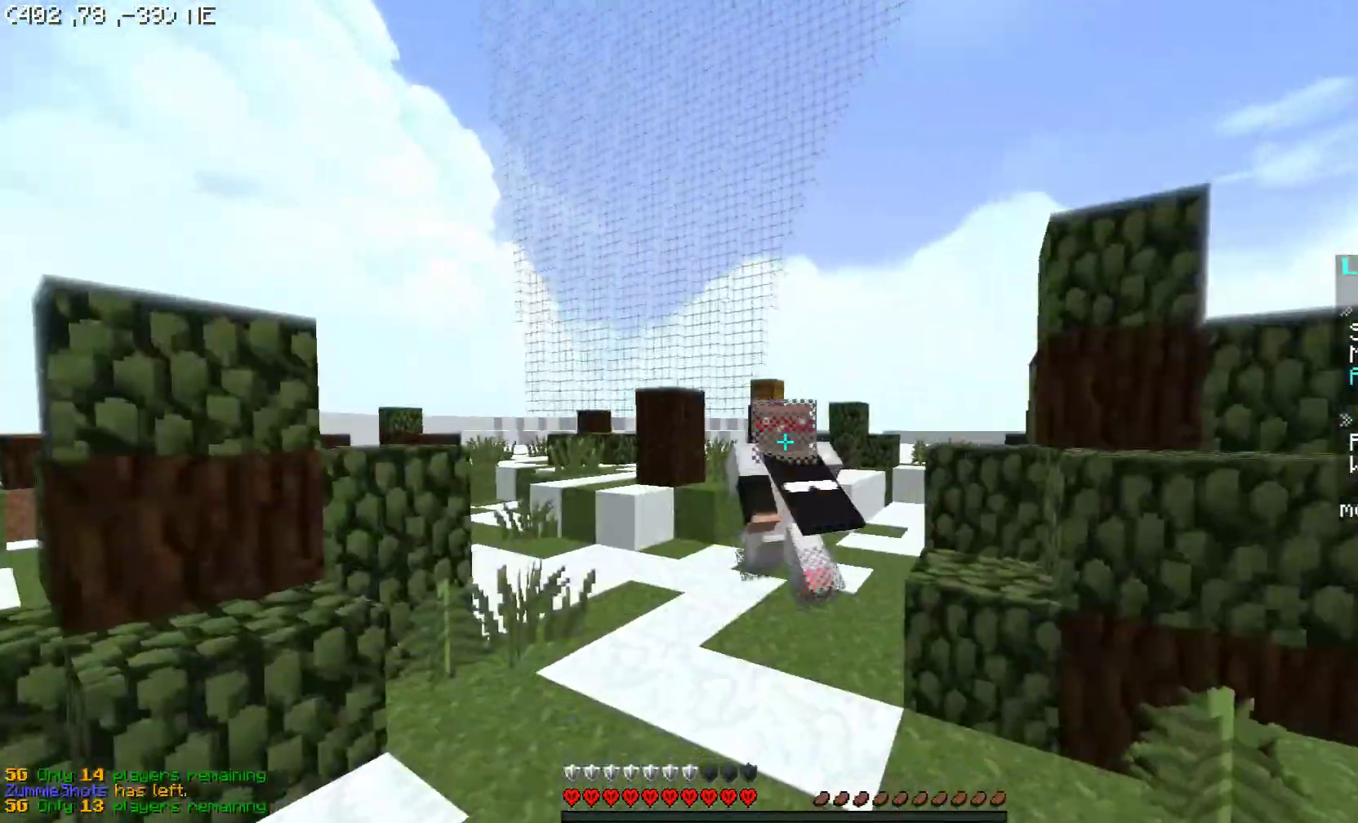
{"keys": ["space", "w"], "mouse": [], "events": [[400, "space", "down"]]}
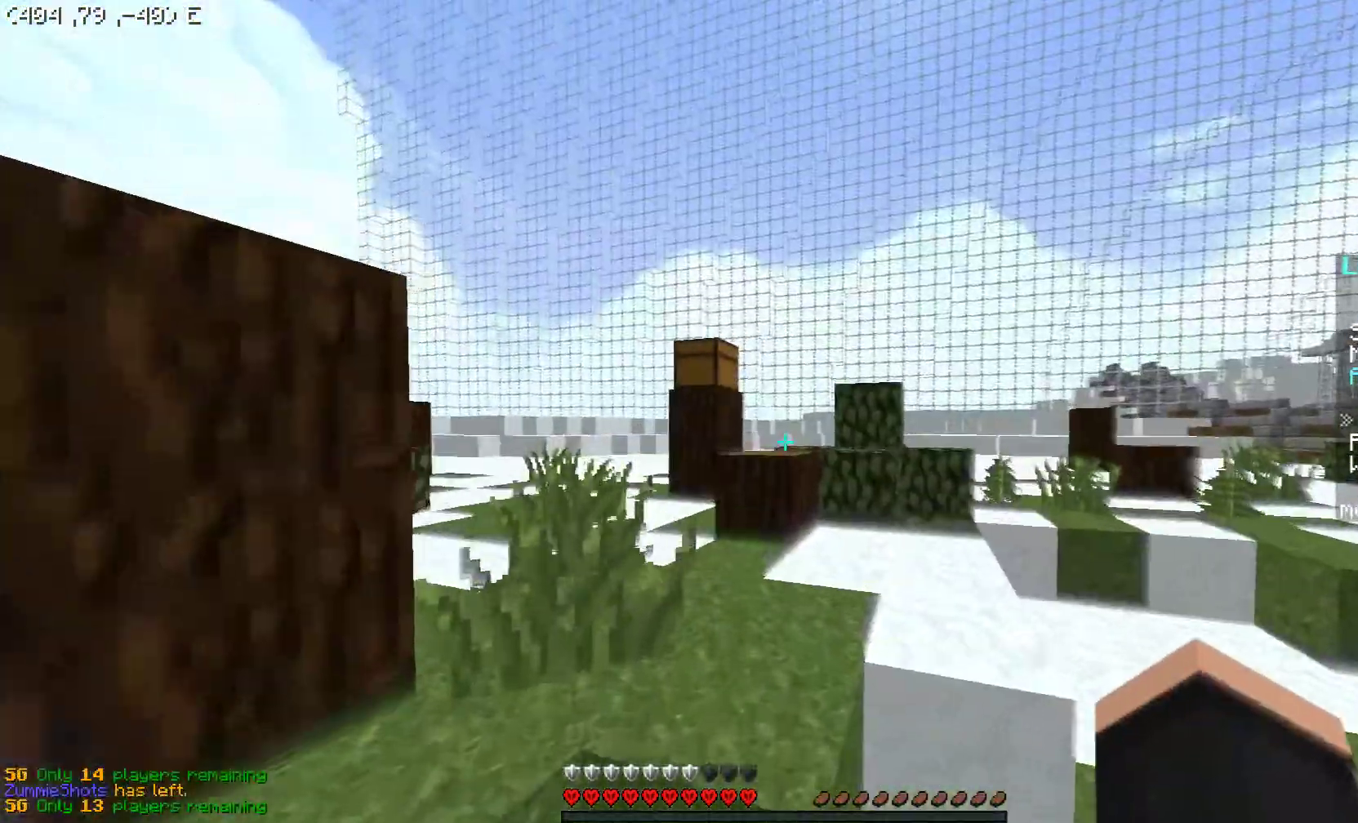
{"keys": ["w"], "mouse": ["left"], "events": [[50, "space", "up"], [250, "space", "down"], [450, "space", "up"], [500, "mouse_left", "down"]]}